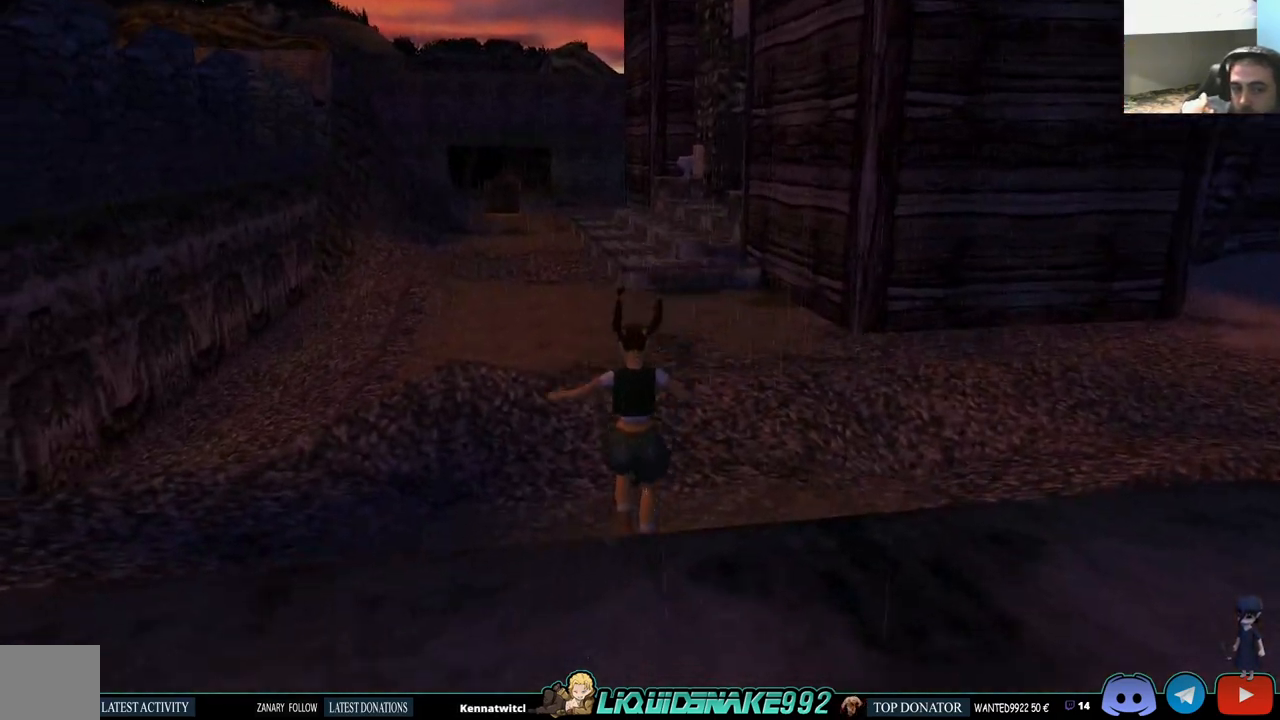
Gameplay with a controller (PlayStation layout); each line is a JSON object with the inputs held at the frame after it. "events" lists button and stick changes between this image and that frame as [ms after this image, input, new state], when the widget could be followed in between.
{"buttons": ["SQUARE", "DPAD_UP"], "left_stick": "center", "right_stick": "center", "events": [[383, "SQUARE", "down"]]}
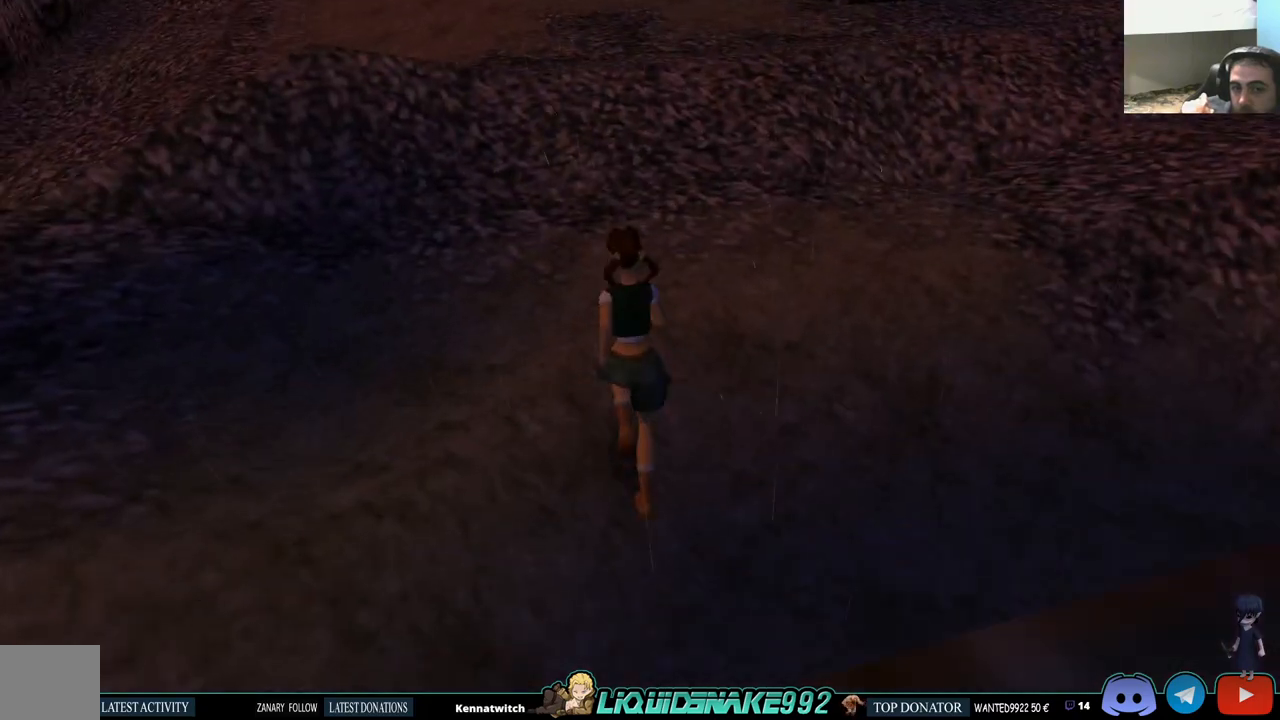
{"buttons": ["SQUARE", "DPAD_UP"], "left_stick": "center", "right_stick": "center", "events": []}
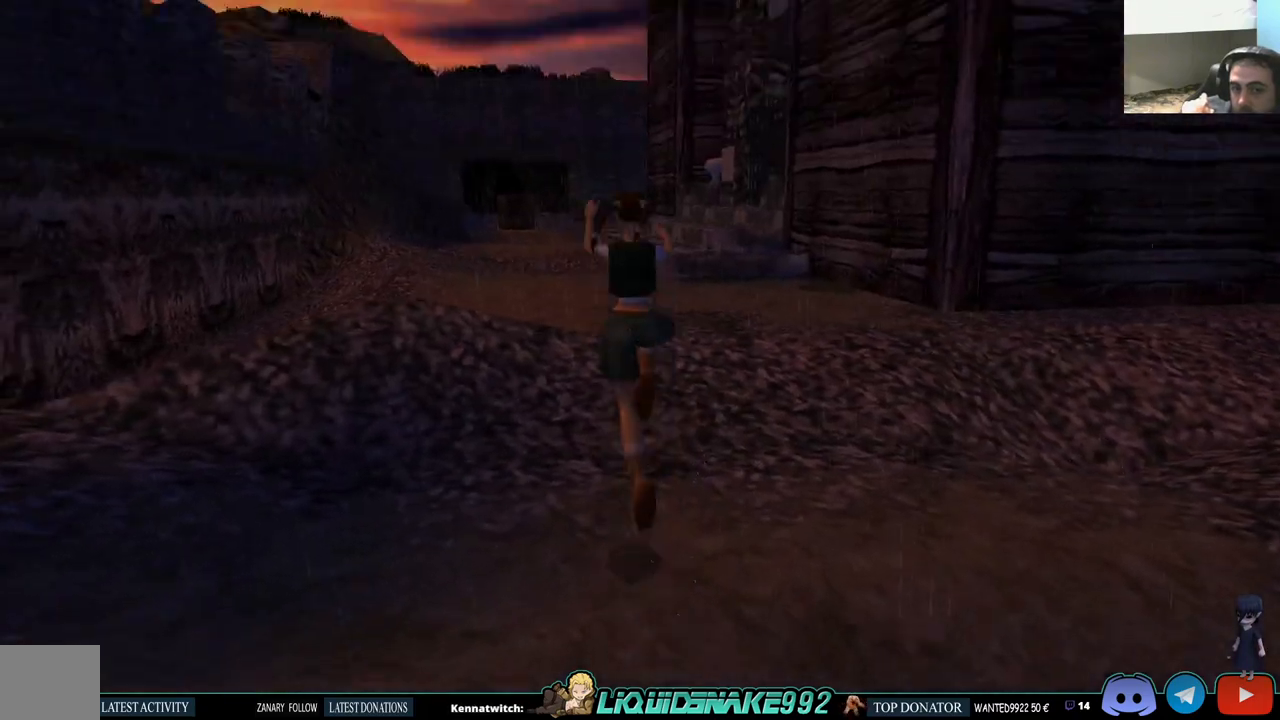
{"buttons": ["DPAD_UP"], "left_stick": "center", "right_stick": "center", "events": [[17, "SQUARE", "up"]]}
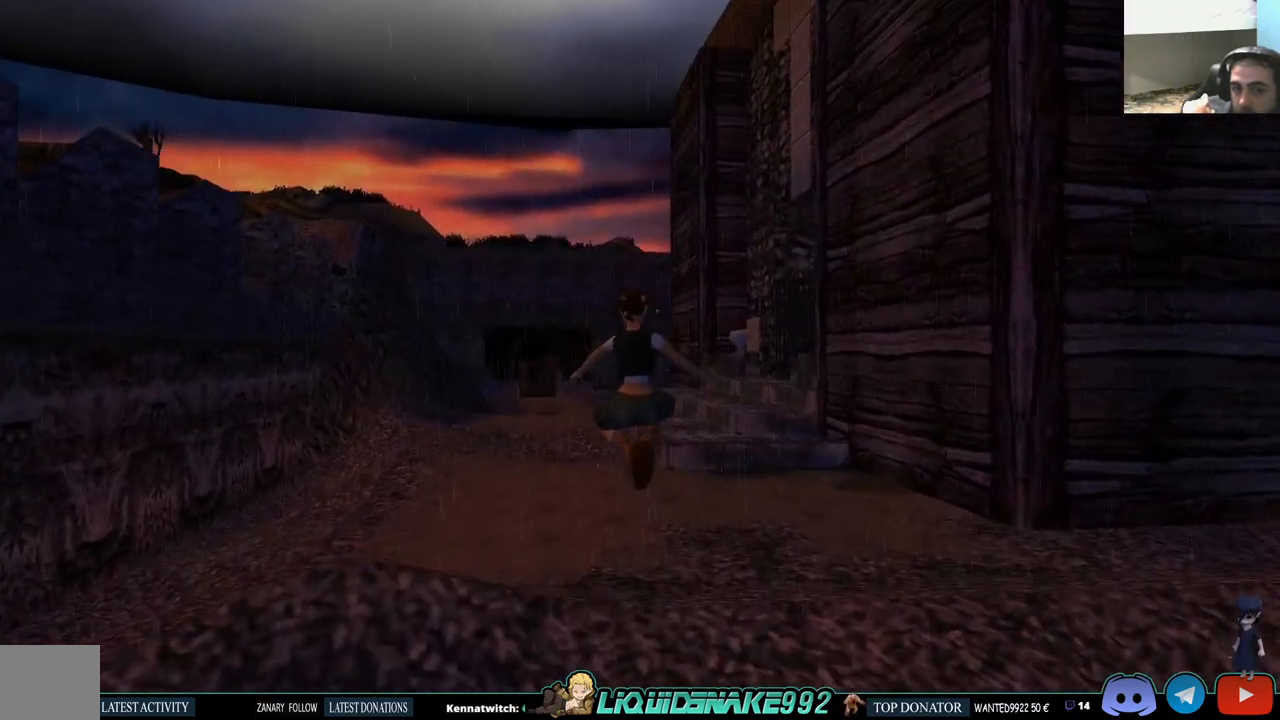
{"buttons": ["SQUARE", "DPAD_UP"], "left_stick": "center", "right_stick": "center", "events": [[383, "SQUARE", "down"]]}
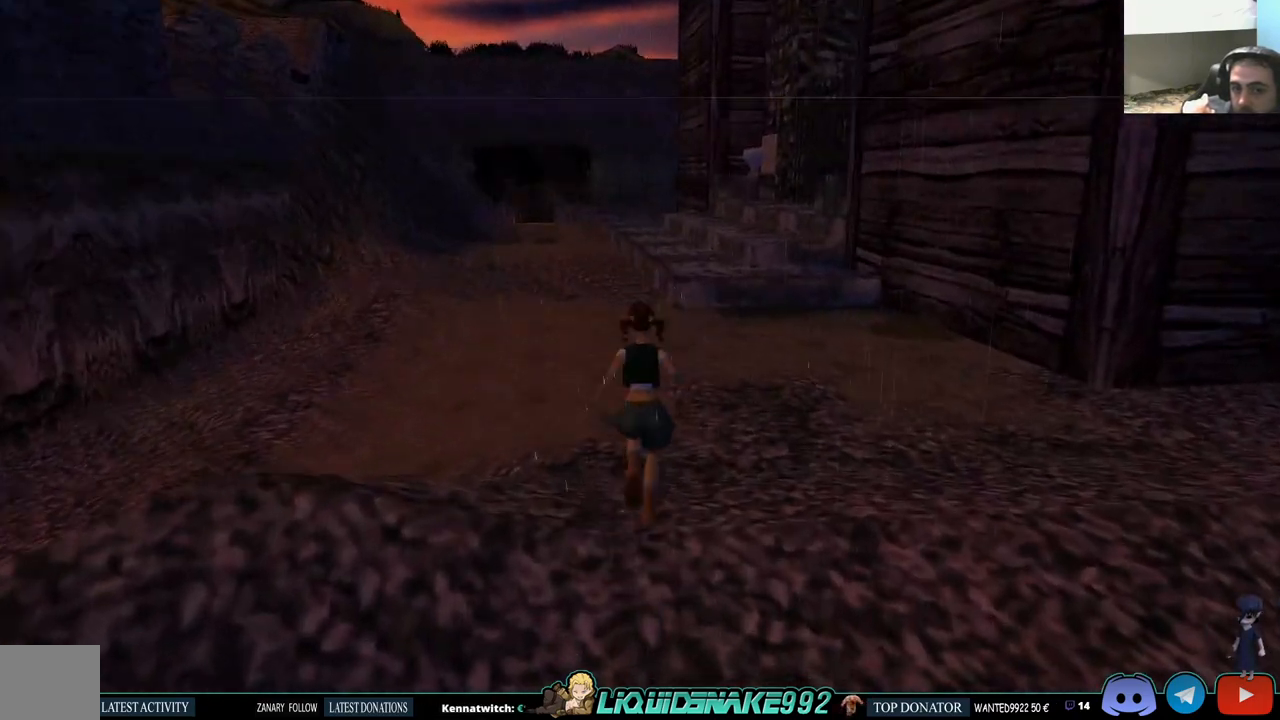
{"buttons": ["SQUARE", "DPAD_UP"], "left_stick": "center", "right_stick": "center", "events": []}
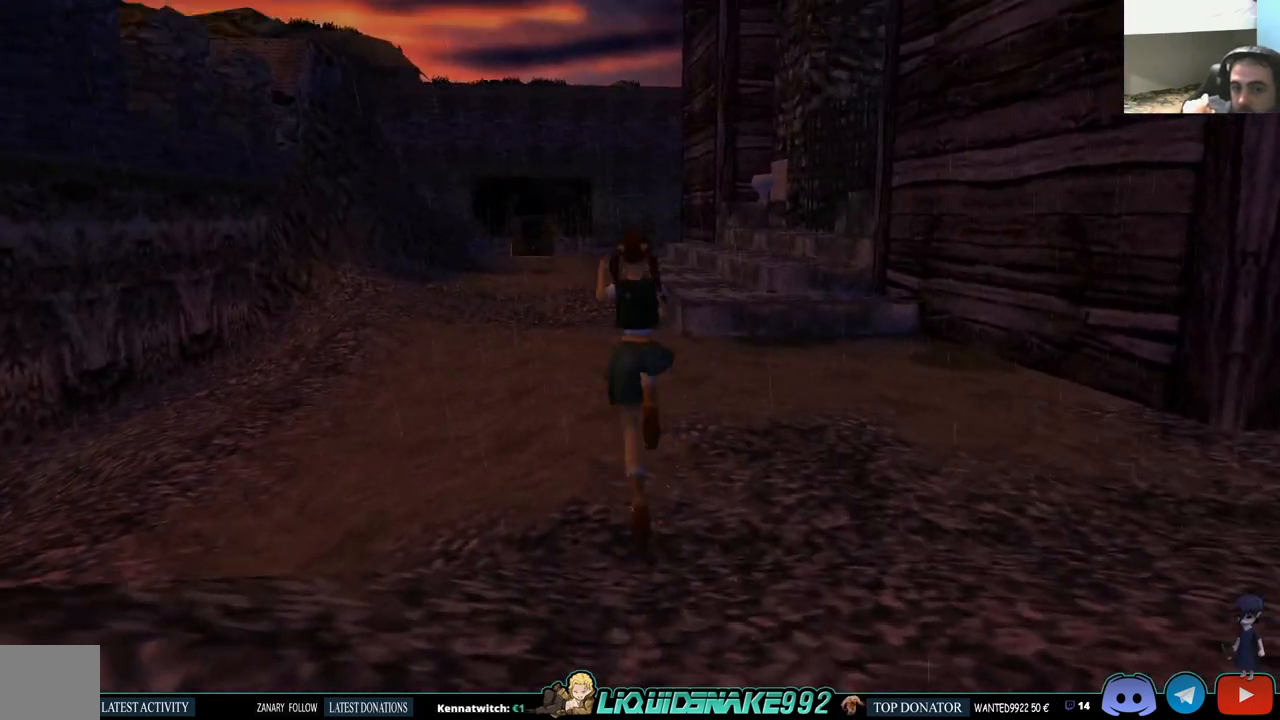
{"buttons": ["DPAD_UP"], "left_stick": "center", "right_stick": "center", "events": [[117, "SQUARE", "up"]]}
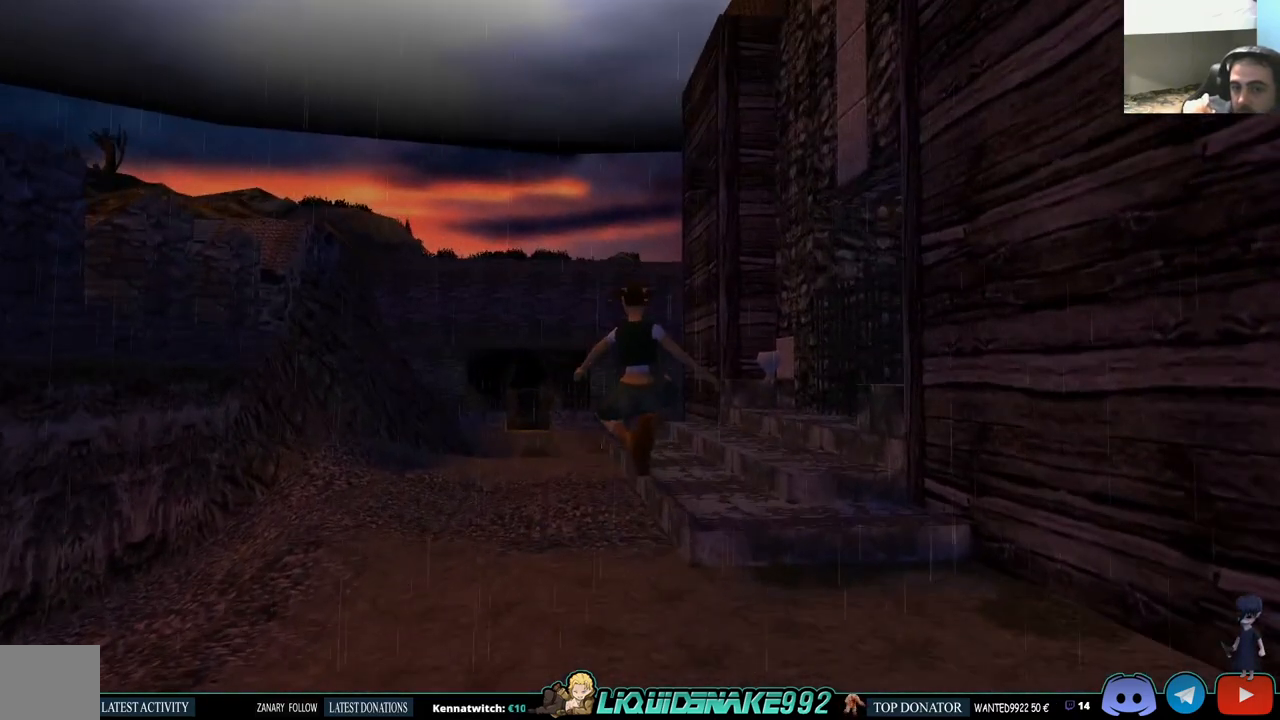
{"buttons": ["DPAD_UP"], "left_stick": "center", "right_stick": "center", "events": [[133, "DPAD_RIGHT", "down"], [317, "DPAD_RIGHT", "up"]]}
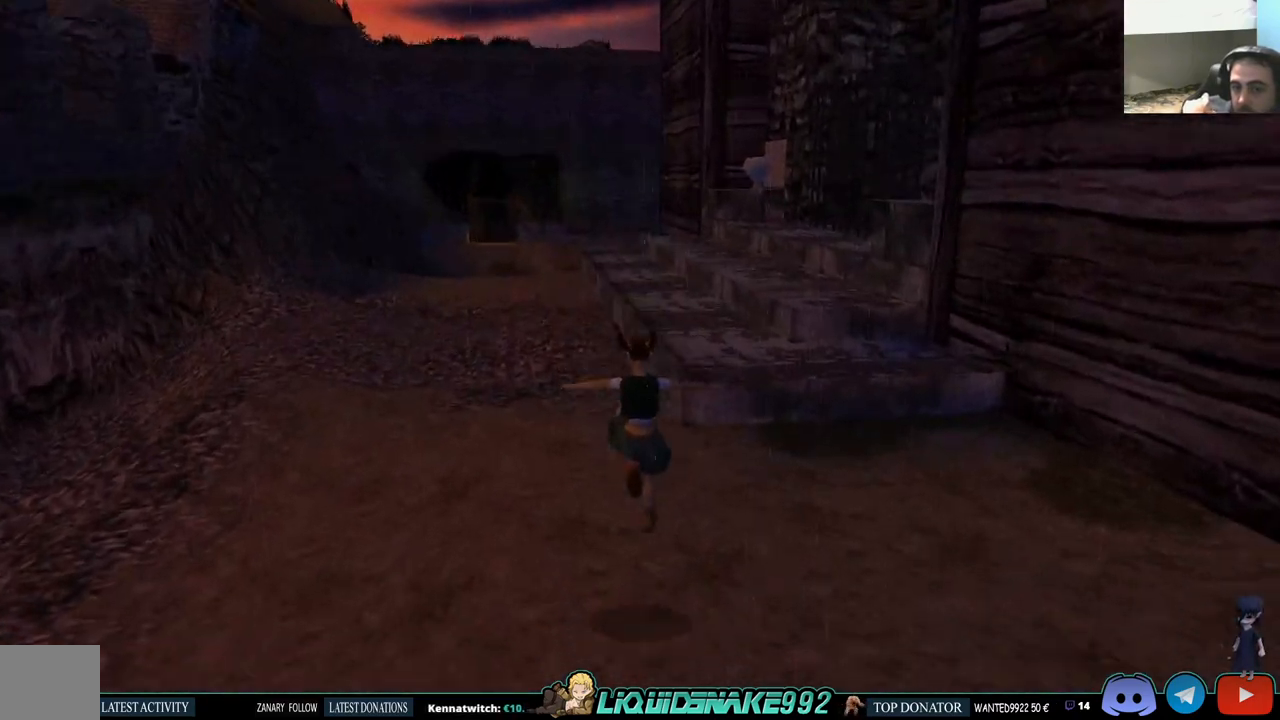
{"buttons": ["SQUARE", "DPAD_UP"], "left_stick": "center", "right_stick": "center", "events": [[167, "SQUARE", "down"]]}
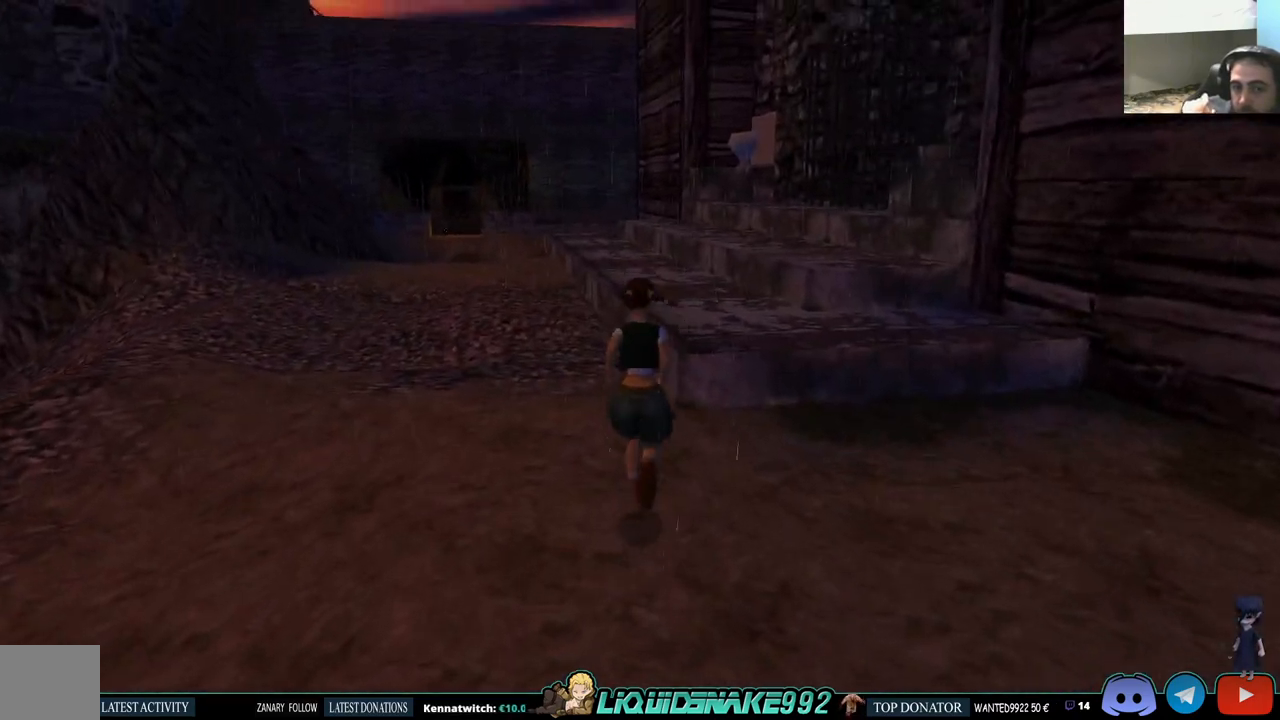
{"buttons": ["DPAD_UP"], "left_stick": "center", "right_stick": "center", "events": [[333, "SQUARE", "up"]]}
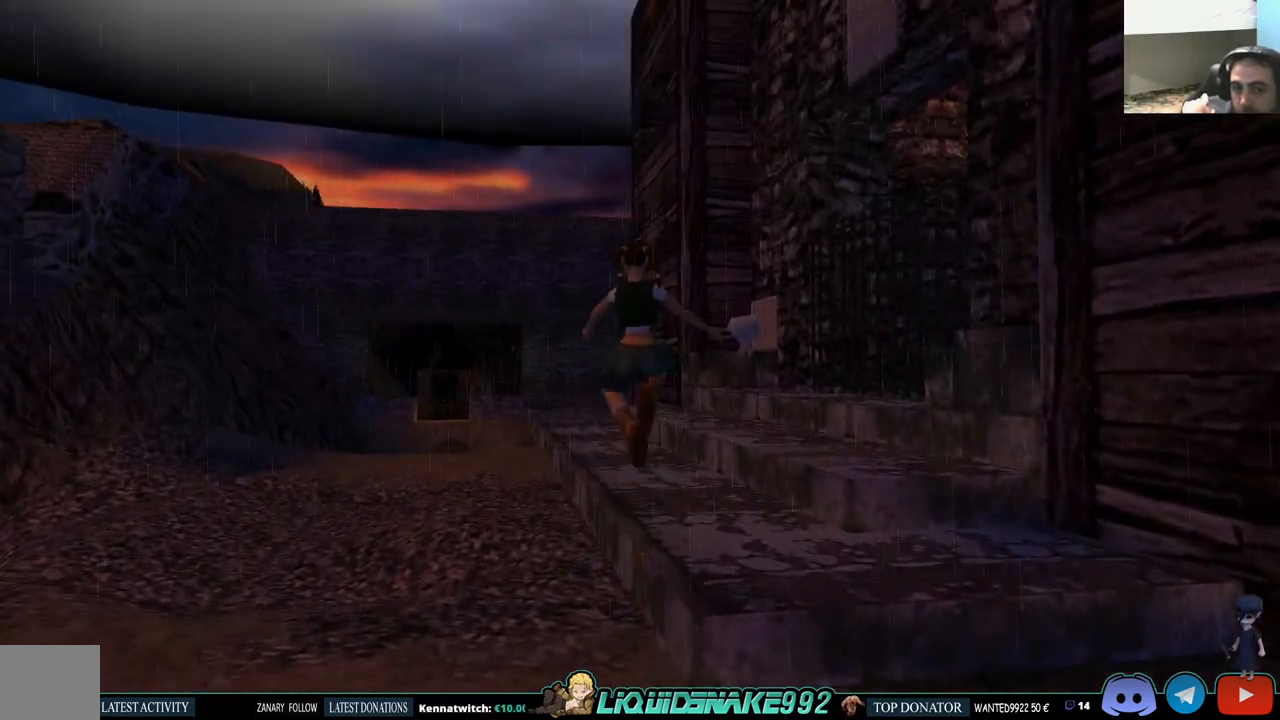
{"buttons": ["DPAD_UP", "DPAD_LEFT"], "left_stick": "center", "right_stick": "center", "events": [[367, "DPAD_LEFT", "down"]]}
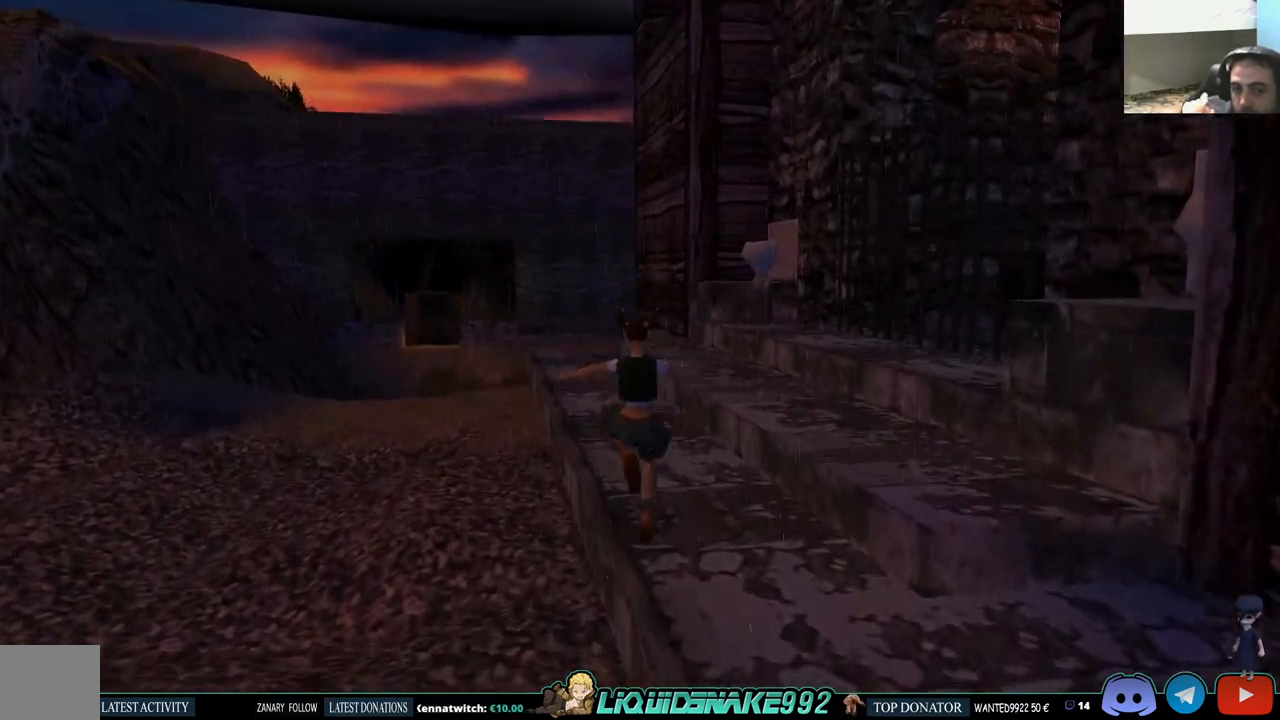
{"buttons": ["SQUARE", "DPAD_UP"], "left_stick": "center", "right_stick": "center", "events": [[67, "DPAD_LEFT", "up"], [317, "SQUARE", "down"]]}
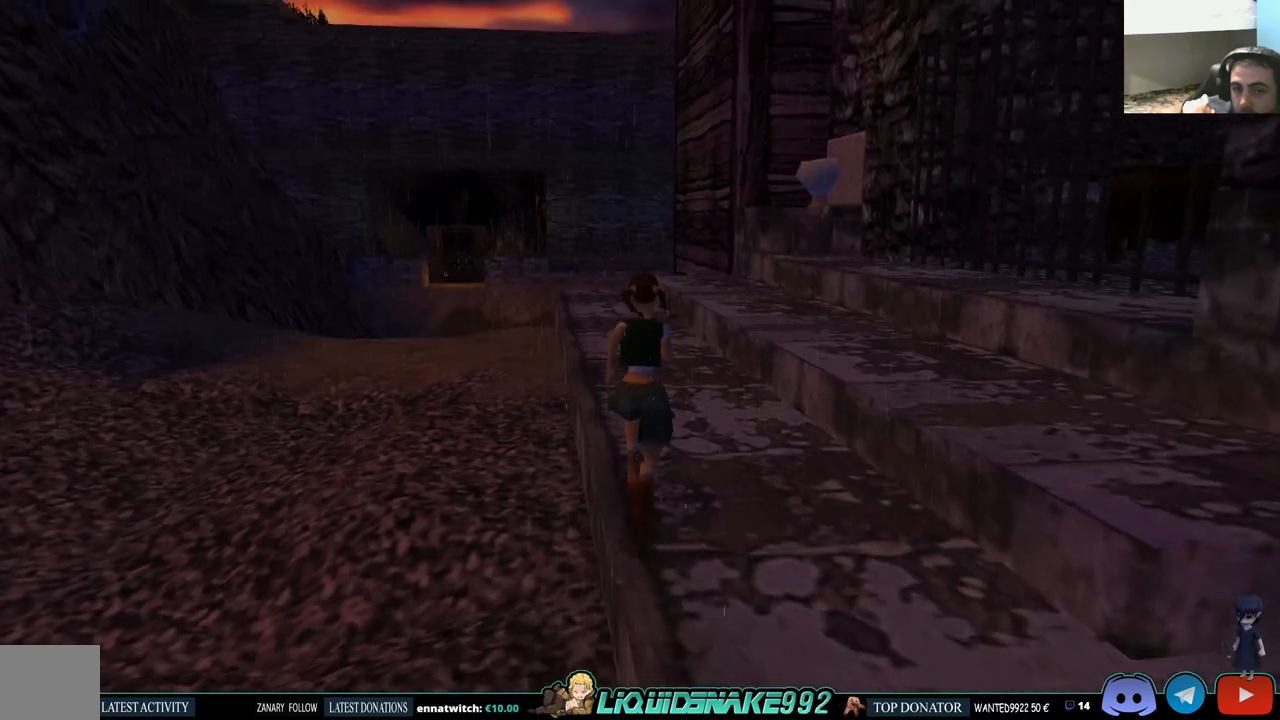
{"buttons": ["DPAD_UP"], "left_stick": "center", "right_stick": "center", "events": [[300, "SQUARE", "up"]]}
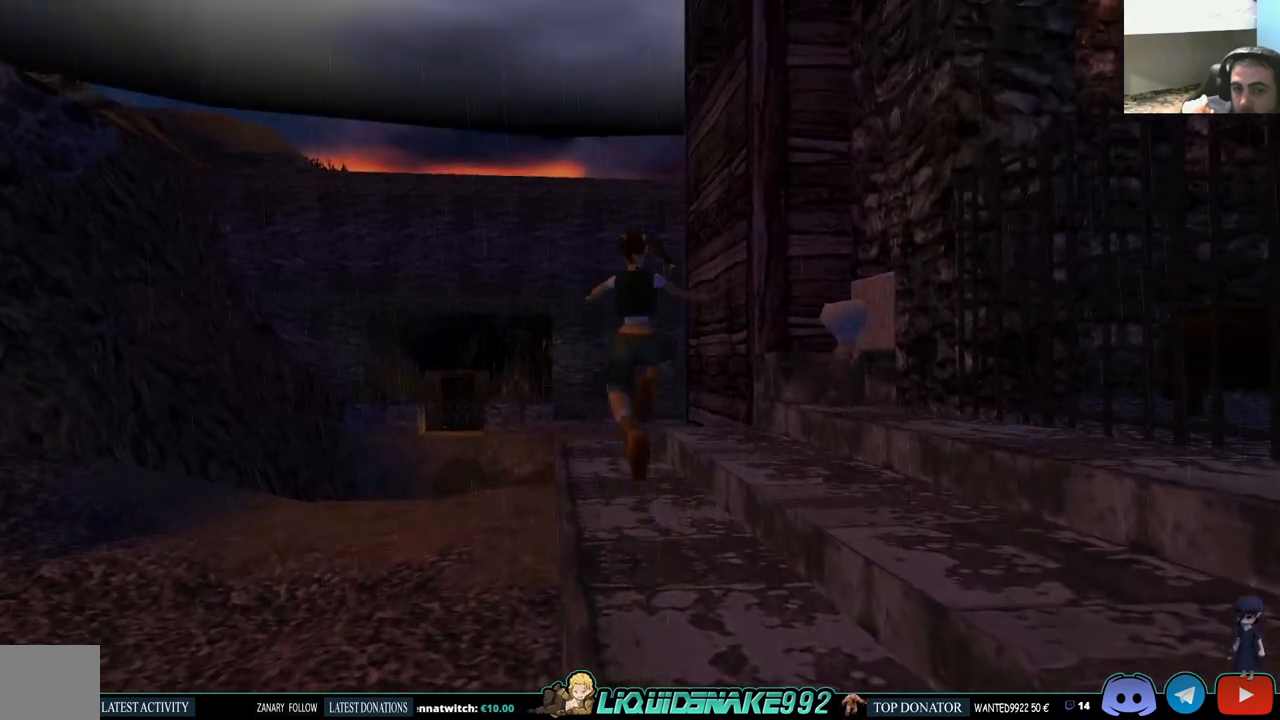
{"buttons": ["DPAD_UP"], "left_stick": "center", "right_stick": "center", "events": []}
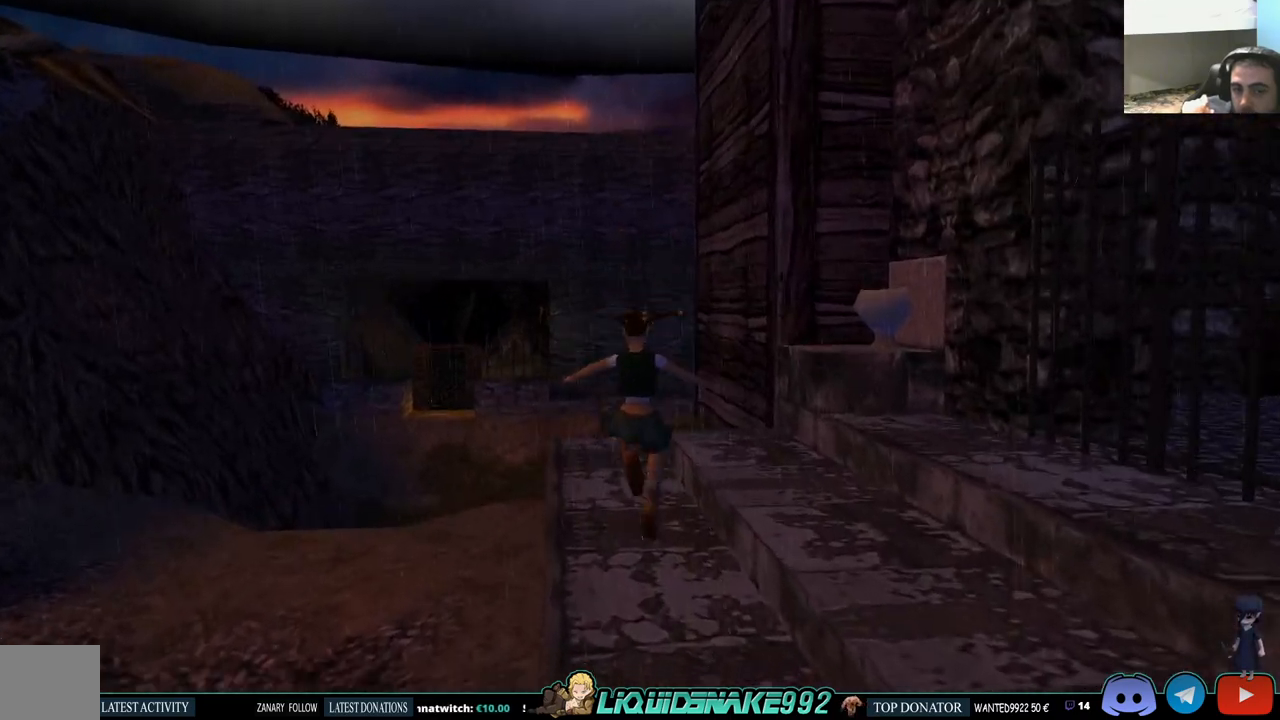
{"buttons": ["SQUARE", "DPAD_UP"], "left_stick": "center", "right_stick": "center", "events": [[250, "SQUARE", "down"]]}
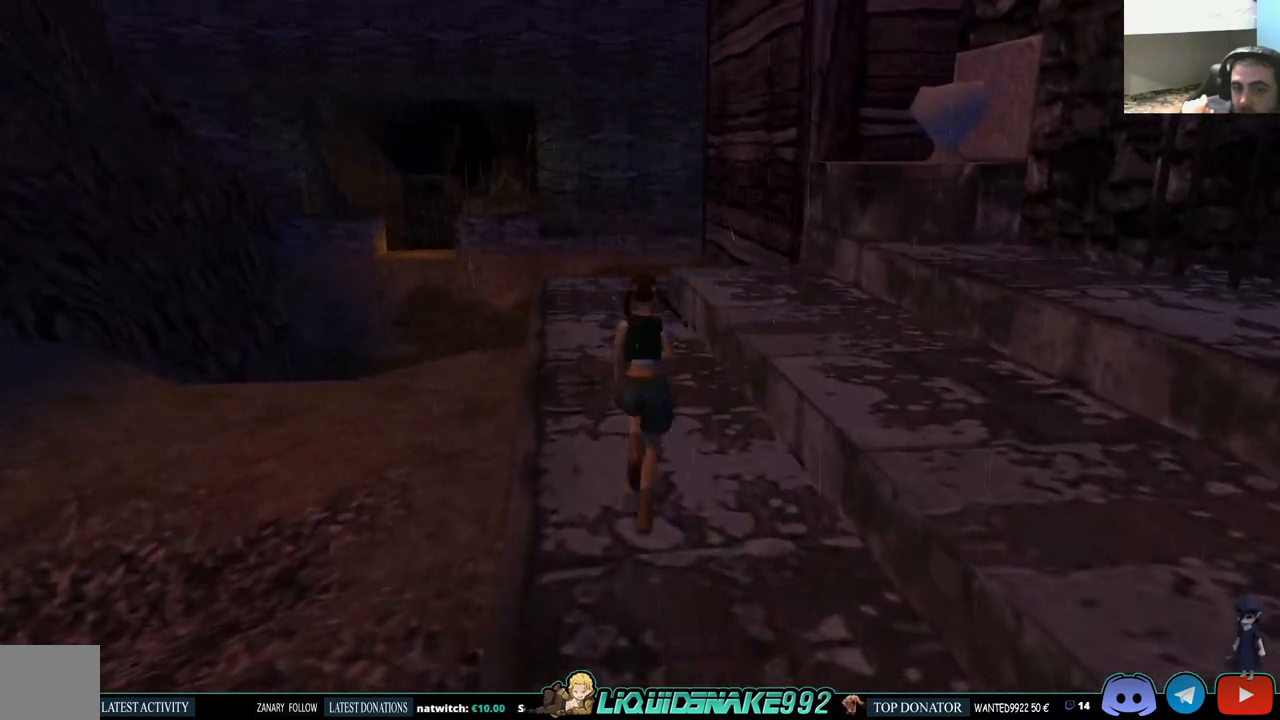
{"buttons": ["DPAD_UP"], "left_stick": "center", "right_stick": "center", "events": [[367, "SQUARE", "up"]]}
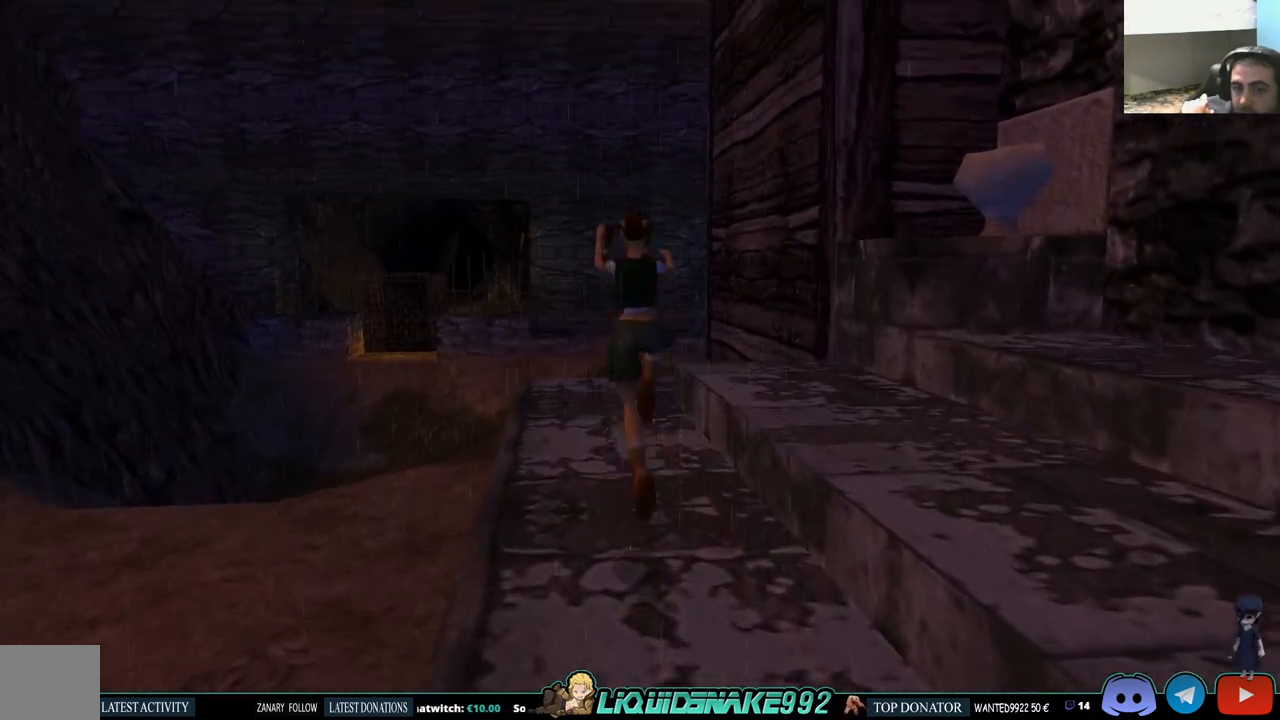
{"buttons": ["DPAD_UP", "DPAD_LEFT"], "left_stick": "center", "right_stick": "center", "events": [[383, "DPAD_LEFT", "down"]]}
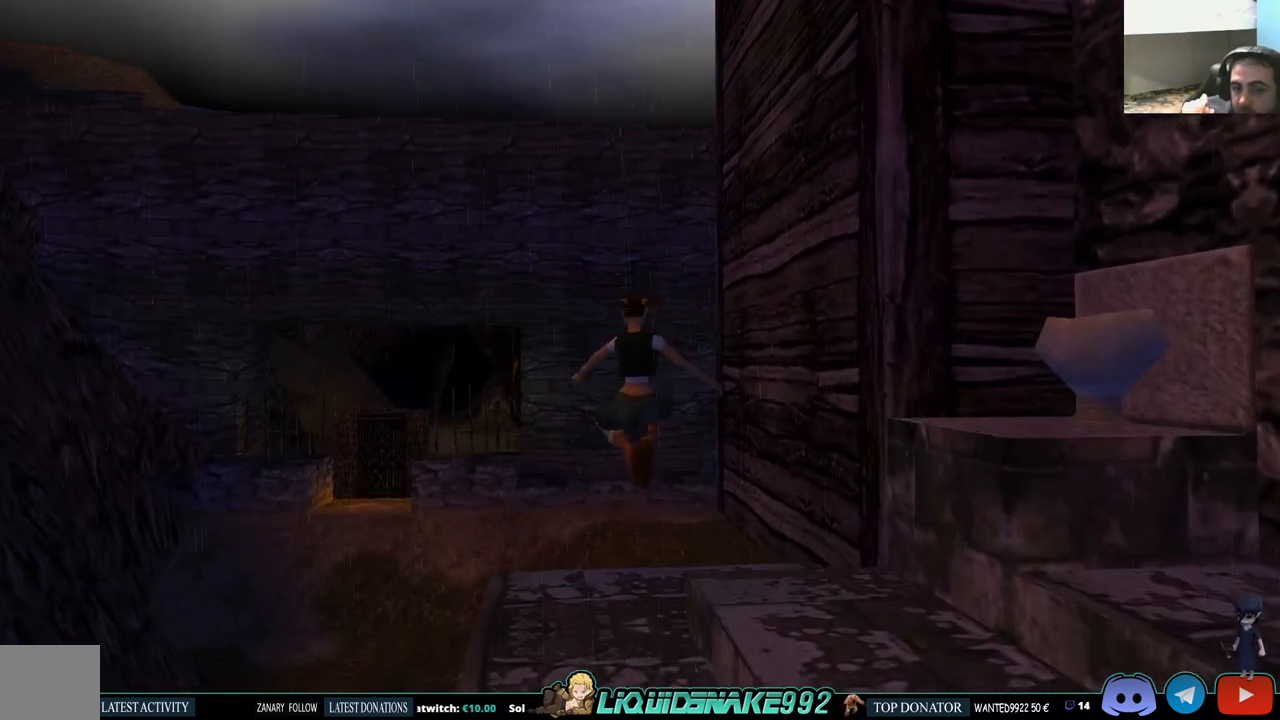
{"buttons": ["DPAD_UP"], "left_stick": "center", "right_stick": "center", "events": [[100, "DPAD_LEFT", "up"]]}
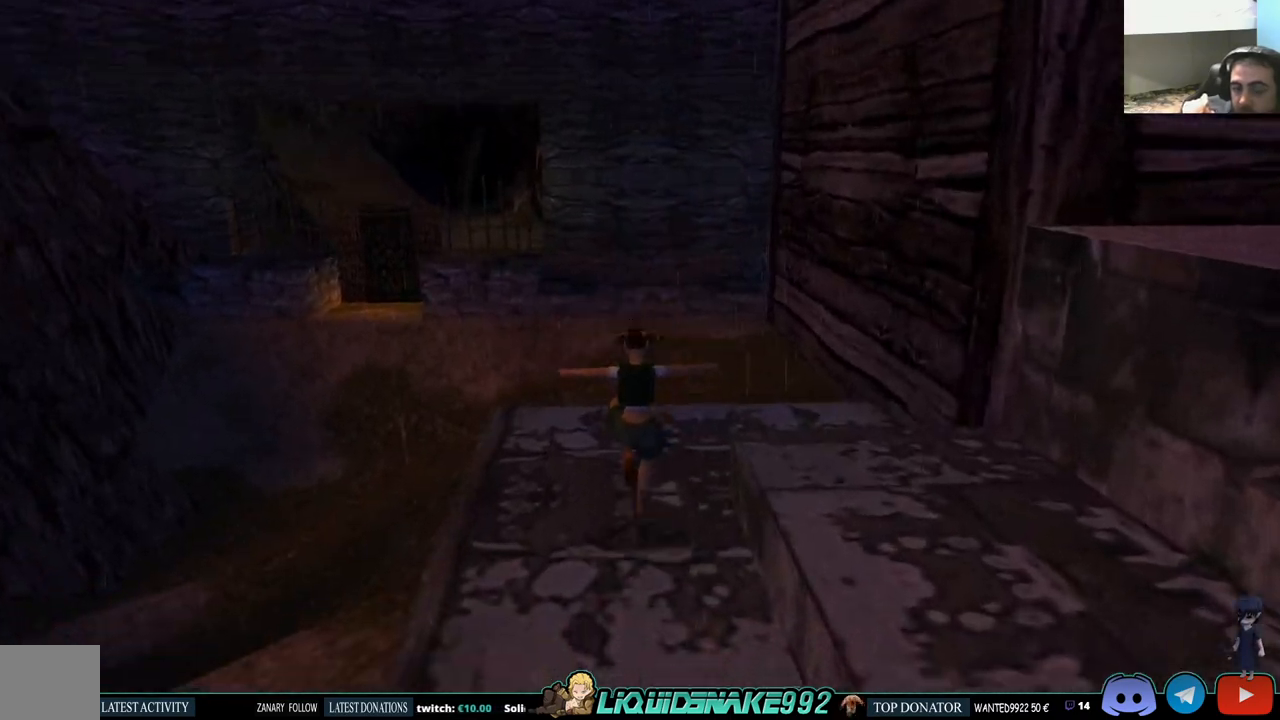
{"buttons": ["DPAD_UP"], "left_stick": "center", "right_stick": "center", "events": [[150, "DPAD_RIGHT", "down"], [333, "DPAD_RIGHT", "up"]]}
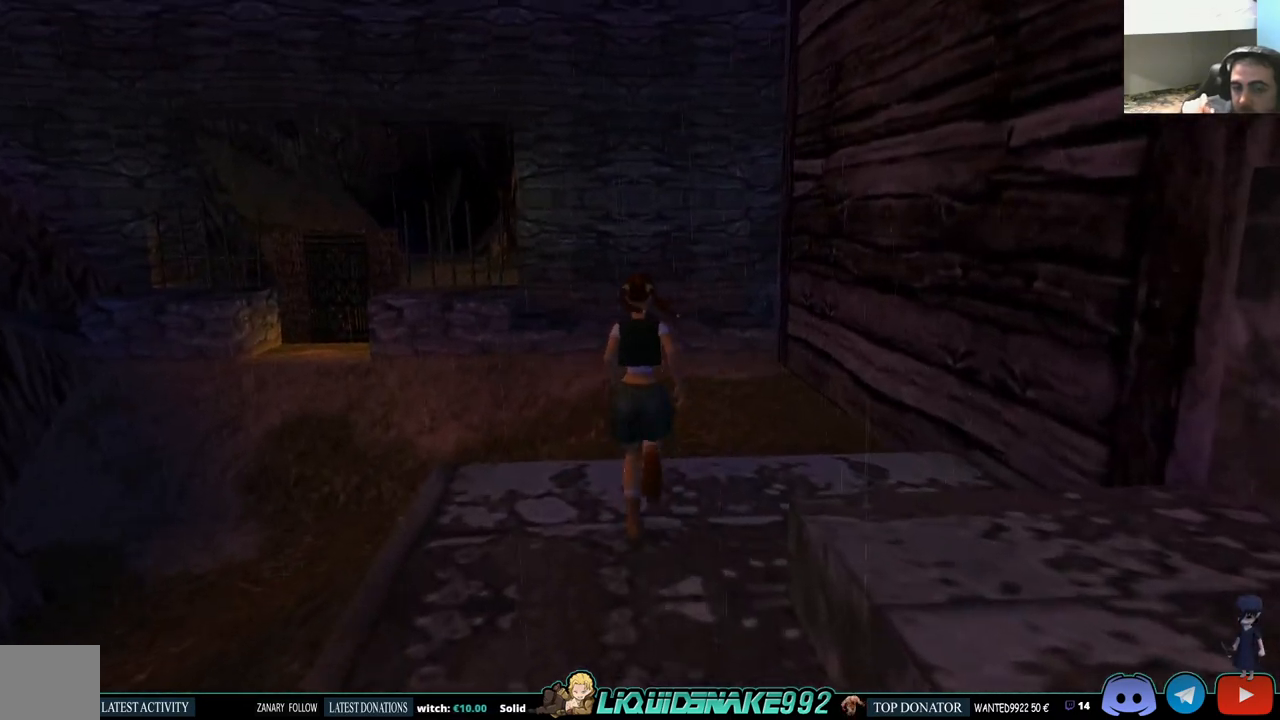
{"buttons": ["SQUARE", "DPAD_UP", "DPAD_LEFT"], "left_stick": "center", "right_stick": "center", "events": [[67, "SQUARE", "down"], [433, "DPAD_LEFT", "down"]]}
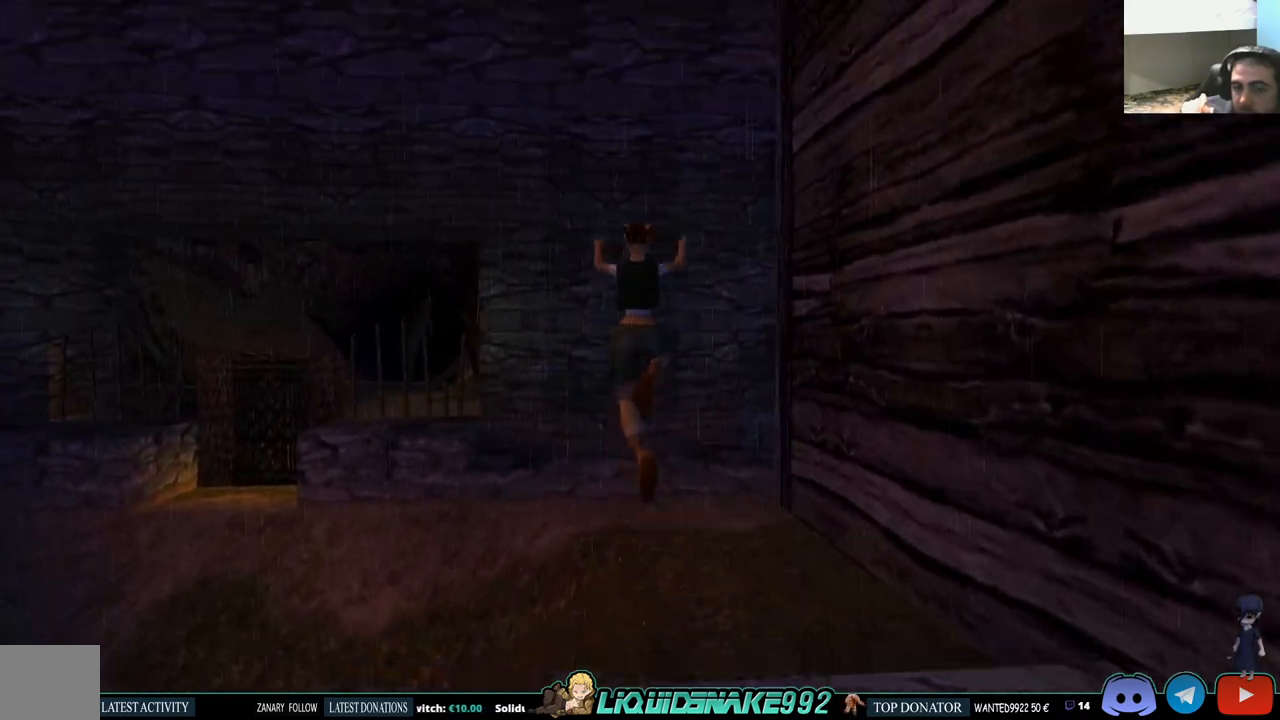
{"buttons": ["DPAD_UP"], "left_stick": "center", "right_stick": "center", "events": [[133, "DPAD_LEFT", "up"], [333, "SQUARE", "up"]]}
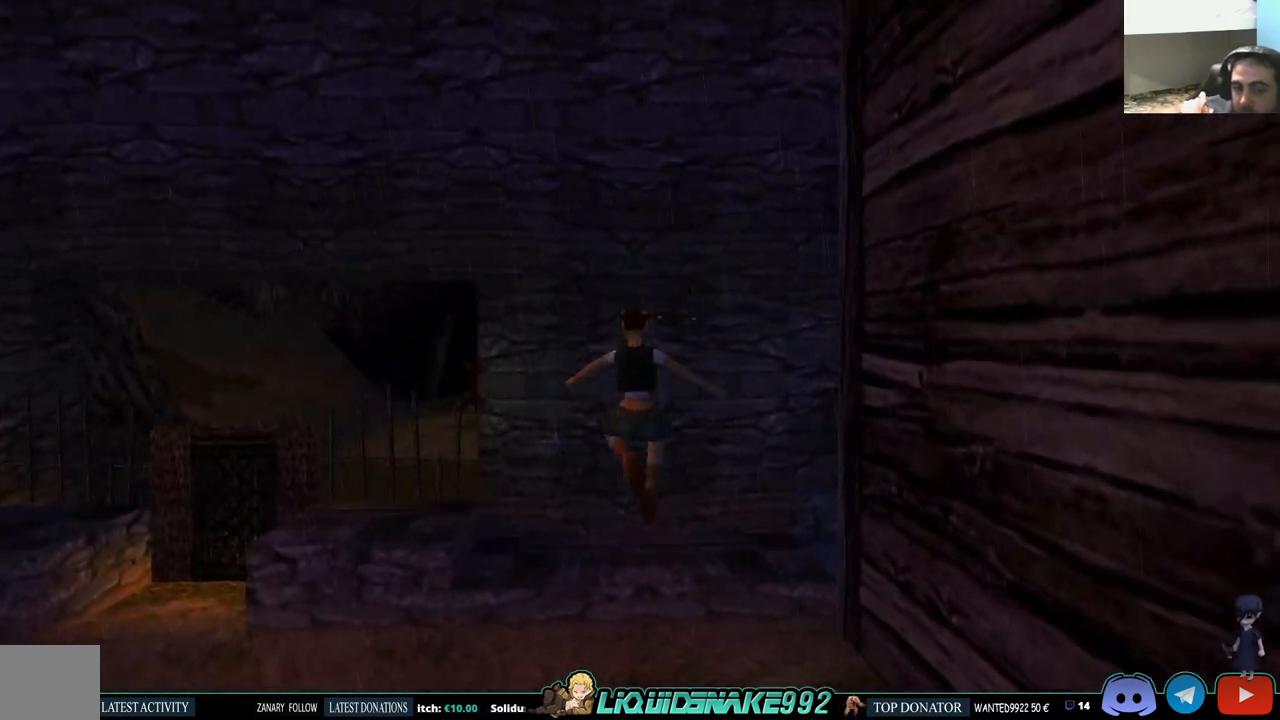
{"buttons": ["DPAD_UP", "DPAD_LEFT"], "left_stick": "center", "right_stick": "center", "events": [[217, "DPAD_LEFT", "down"]]}
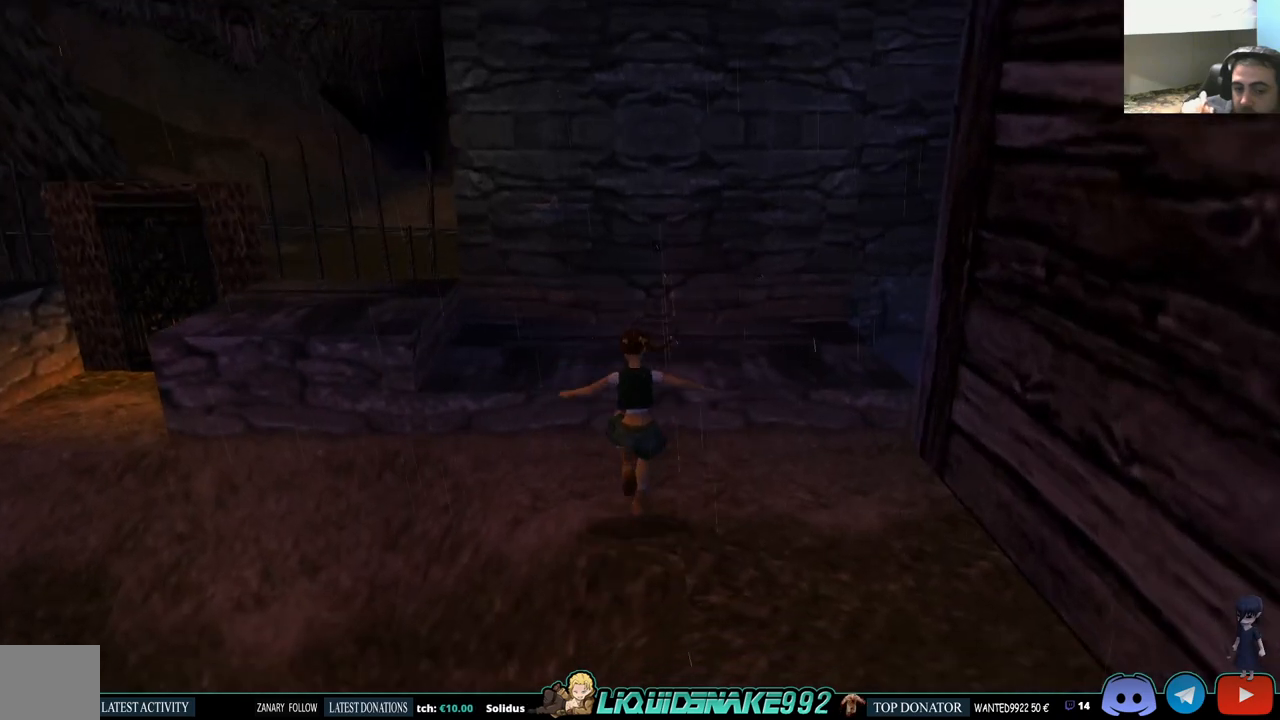
{"buttons": ["DPAD_UP"], "left_stick": "center", "right_stick": "center", "events": [[250, "DPAD_LEFT", "up"]]}
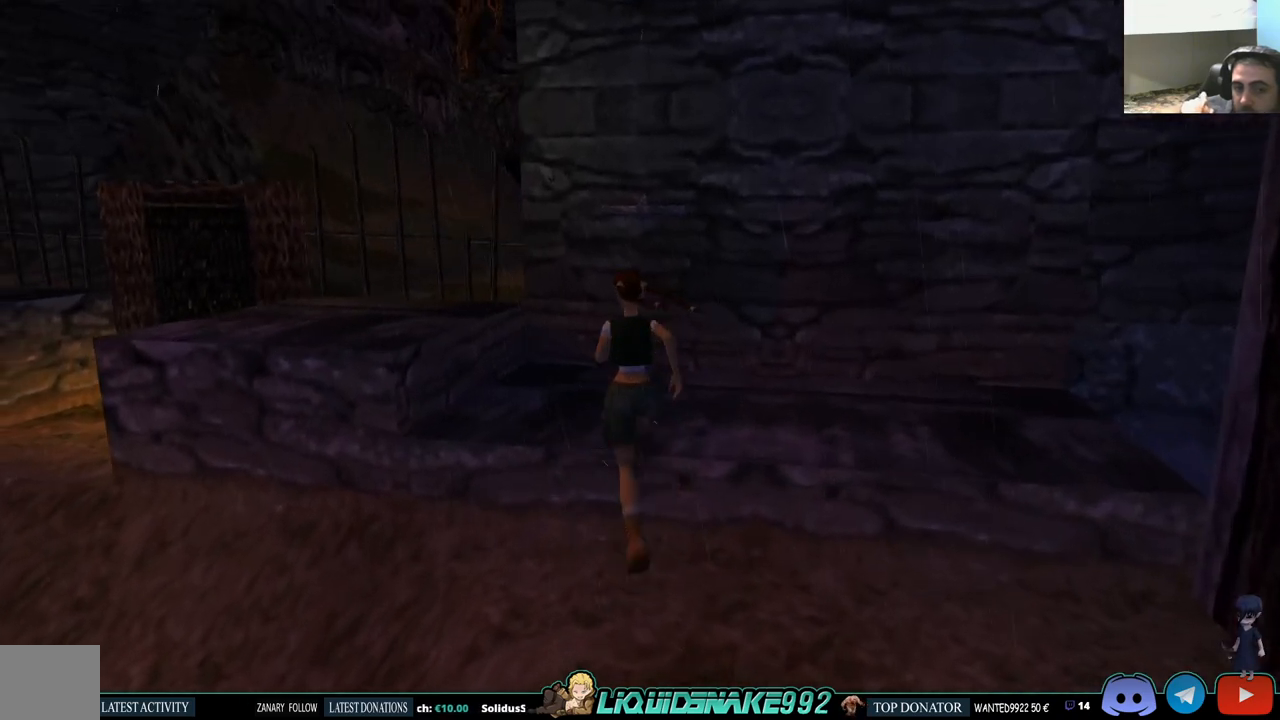
{"buttons": ["DPAD_UP"], "left_stick": "center", "right_stick": "center", "events": [[167, "DPAD_RIGHT", "down"], [467, "DPAD_RIGHT", "up"]]}
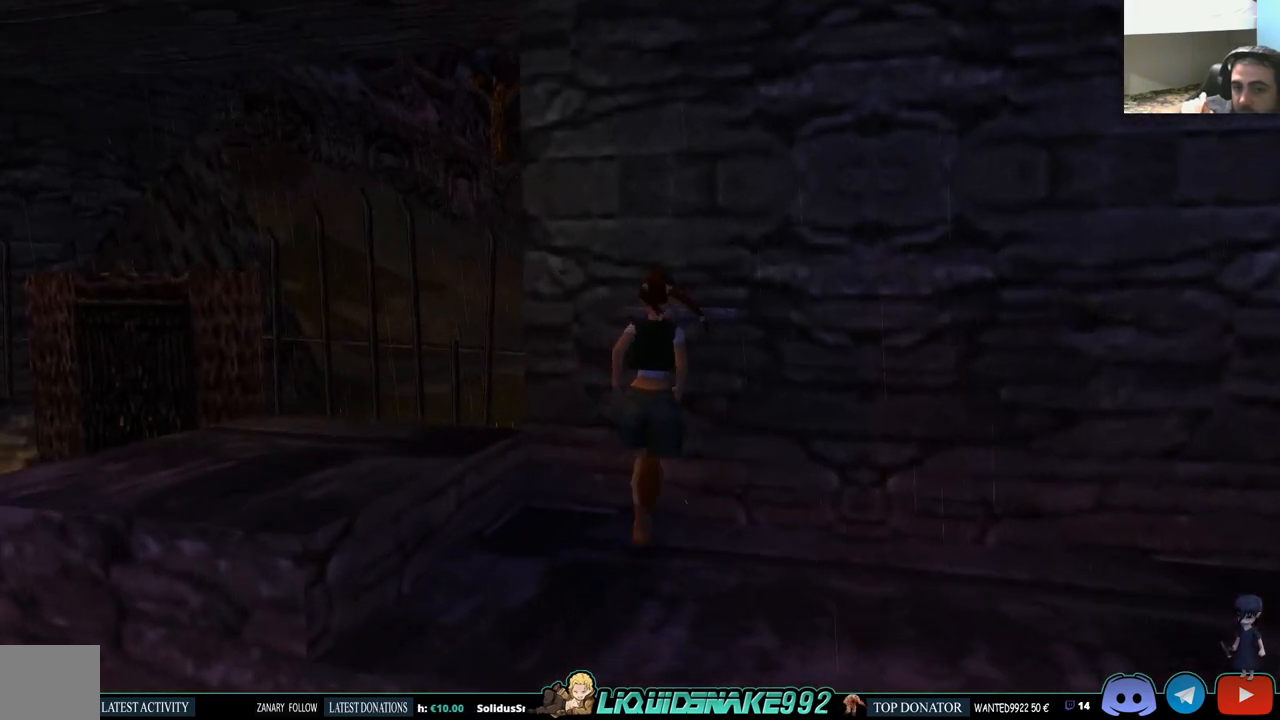
{"buttons": ["CROSS"], "left_stick": "center", "right_stick": "center", "events": [[33, "DPAD_UP", "up"], [467, "CROSS", "down"]]}
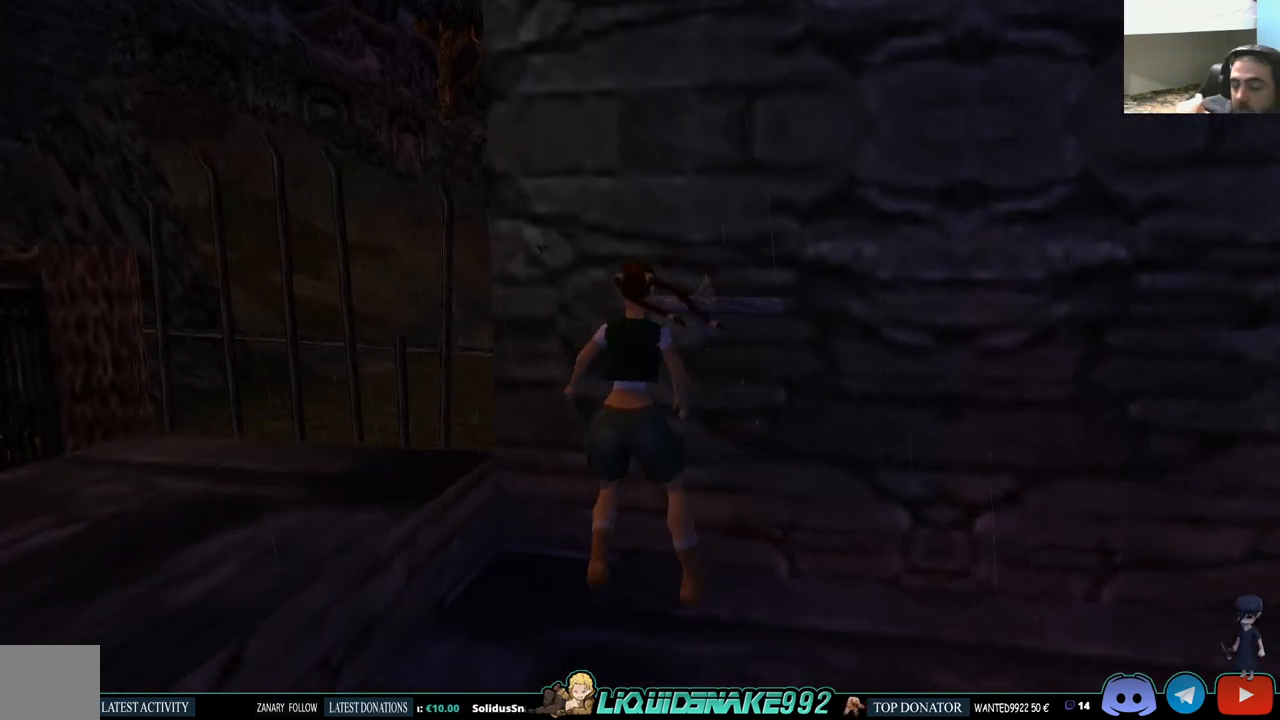
{"buttons": [], "left_stick": "center", "right_stick": "center", "events": [[117, "CROSS", "up"], [233, "CROSS", "down"], [300, "CROSS", "up"]]}
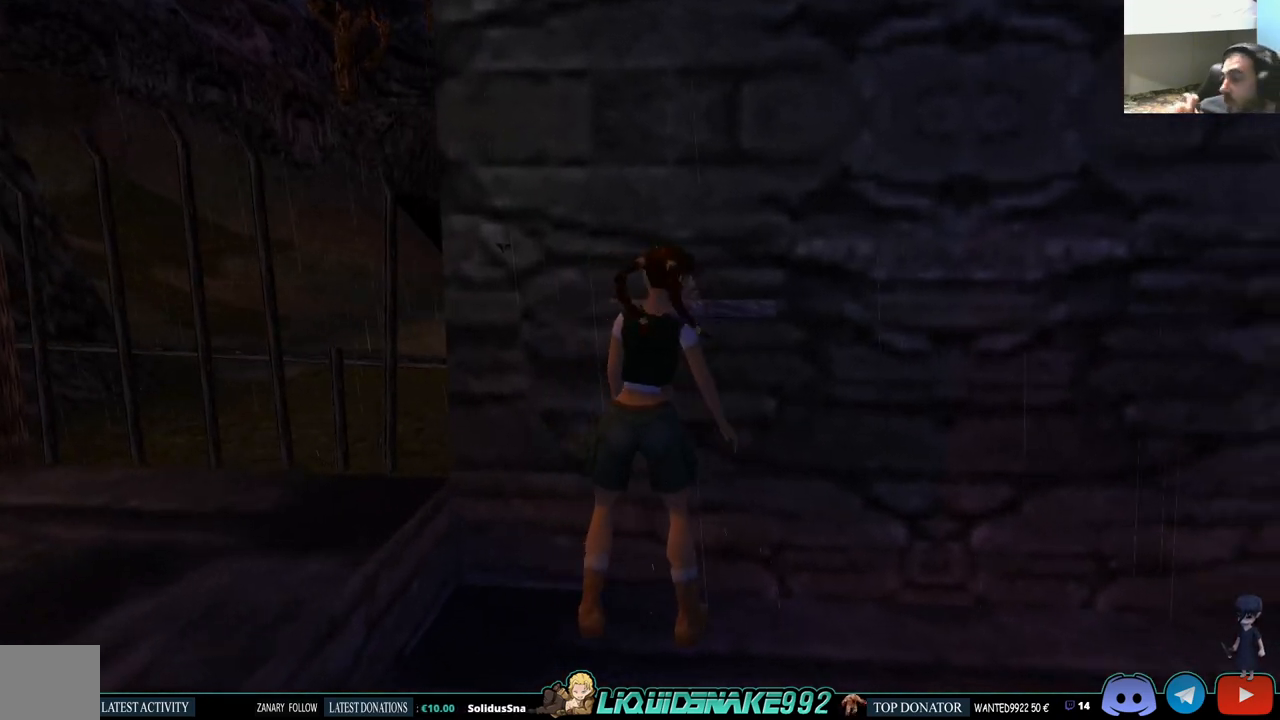
{"buttons": [], "left_stick": "center", "right_stick": "center", "events": [[17, "CROSS", "down"], [217, "CROSS", "up"]]}
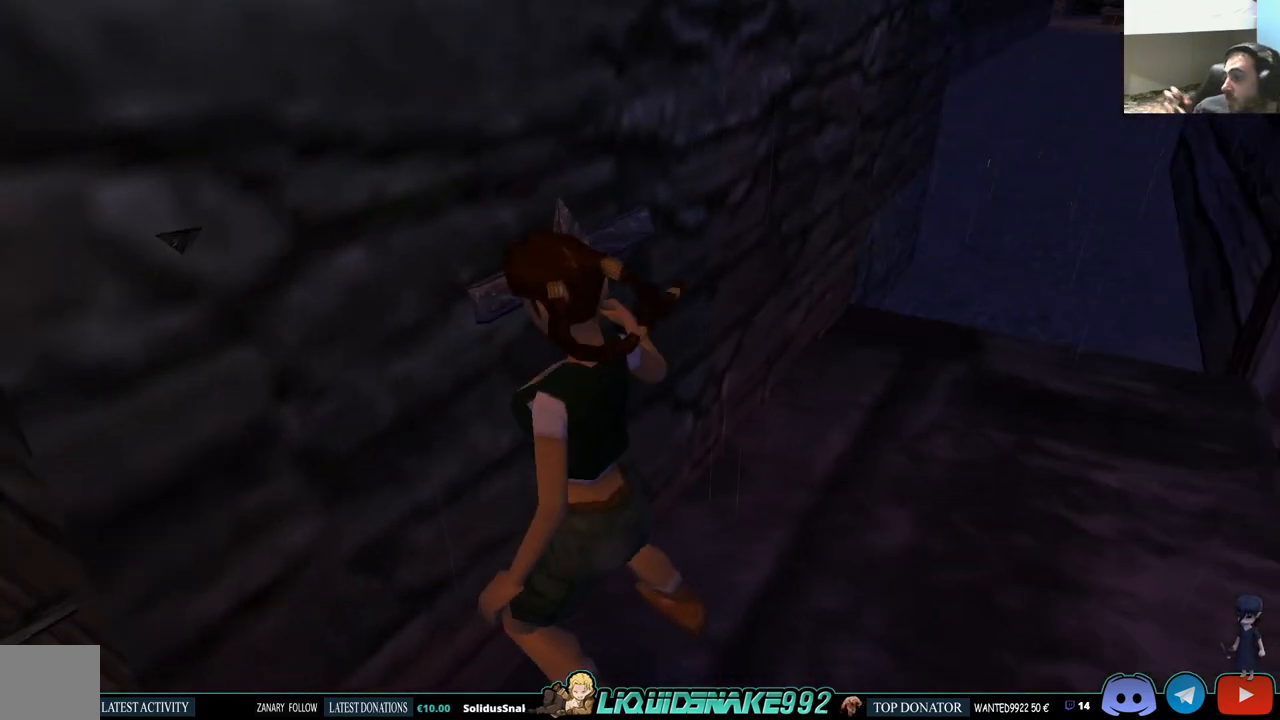
{"buttons": [], "left_stick": "center", "right_stick": "center", "events": []}
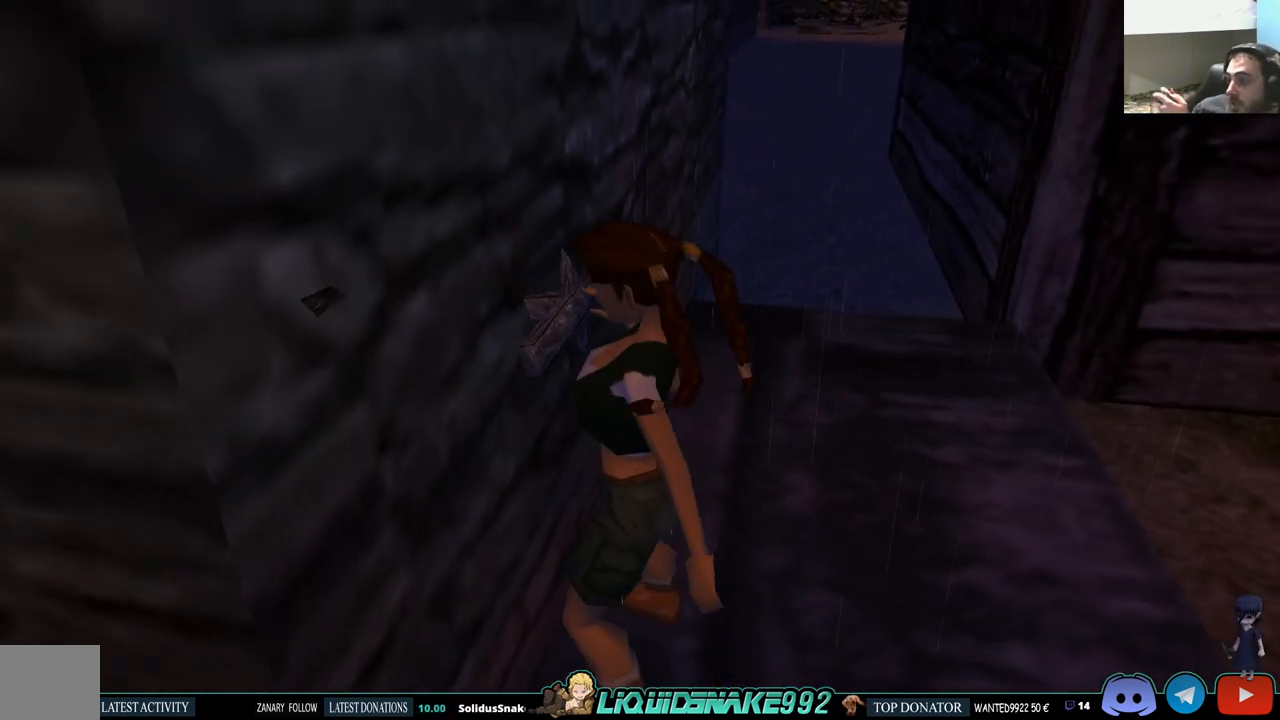
{"buttons": ["DPAD_LEFT"], "left_stick": "center", "right_stick": "center", "events": [[267, "DPAD_LEFT", "down"]]}
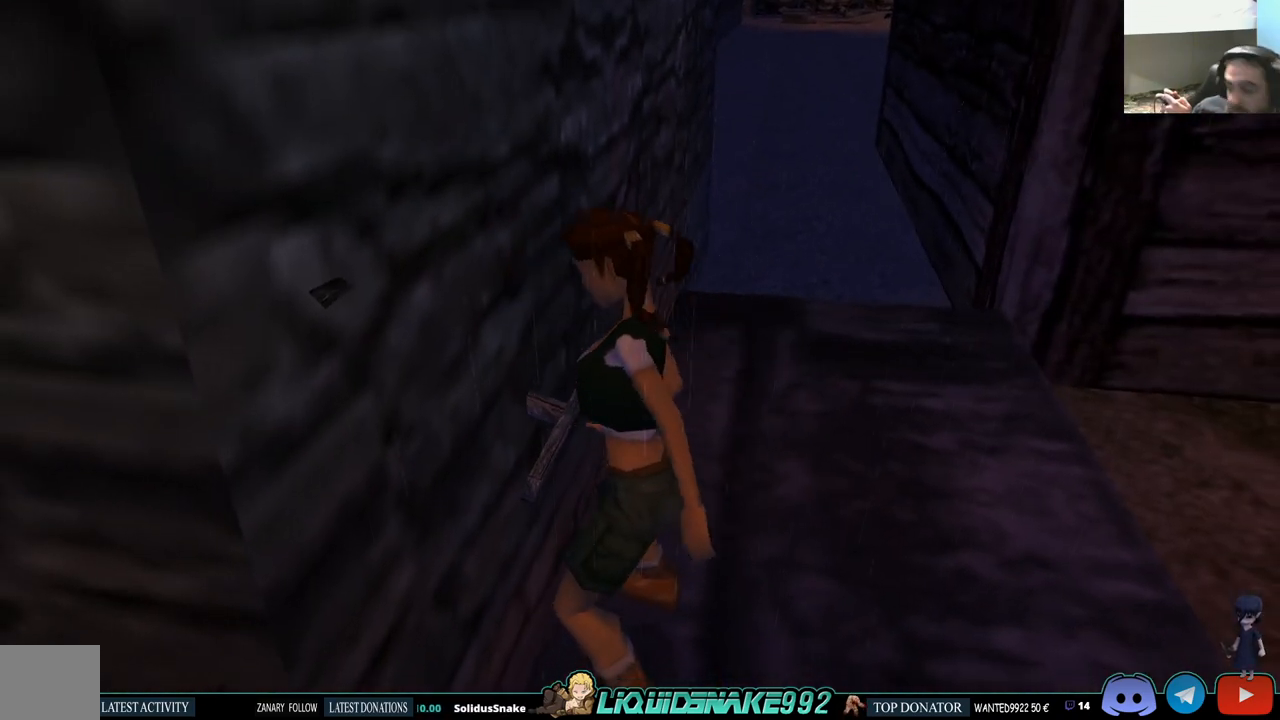
{"buttons": ["DPAD_LEFT"], "left_stick": "center", "right_stick": "center", "events": []}
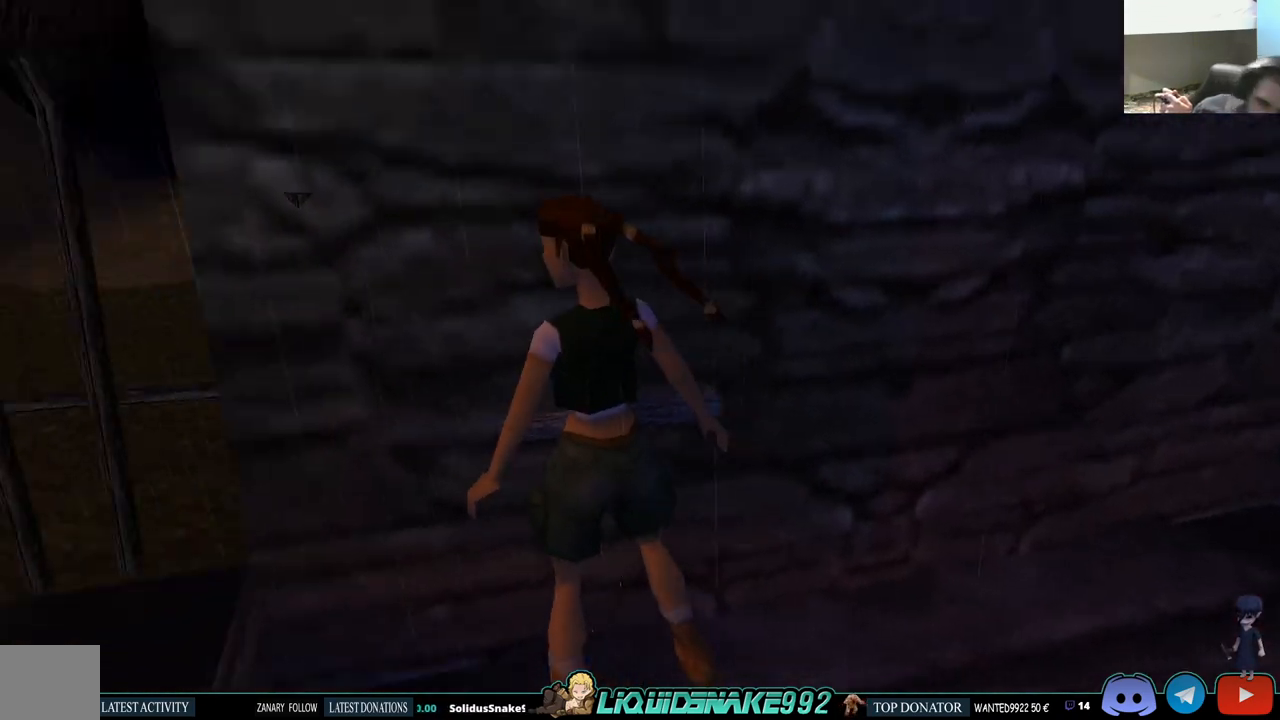
{"buttons": [], "left_stick": "center", "right_stick": "center", "events": [[483, "DPAD_LEFT", "up"]]}
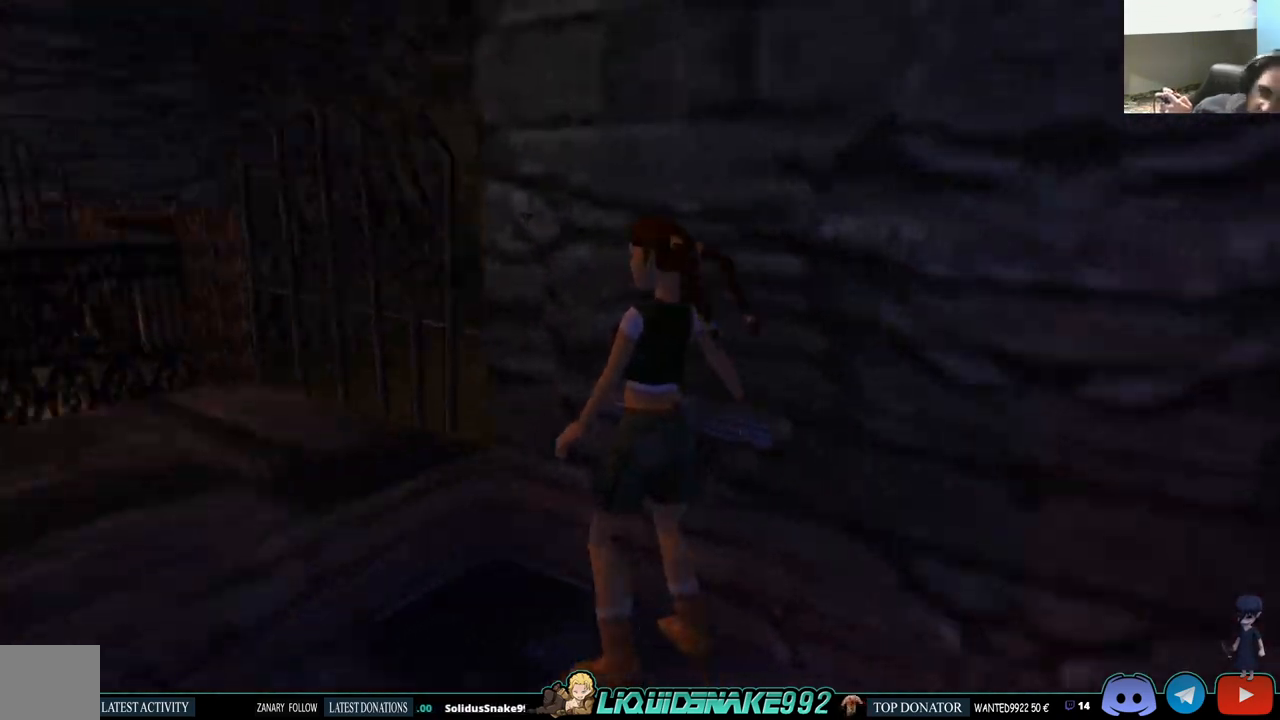
{"buttons": ["DPAD_UP", "DPAD_LEFT"], "left_stick": "center", "right_stick": "center", "events": [[100, "DPAD_RIGHT", "down"], [233, "DPAD_RIGHT", "up"], [333, "DPAD_LEFT", "down"], [367, "DPAD_UP", "down"]]}